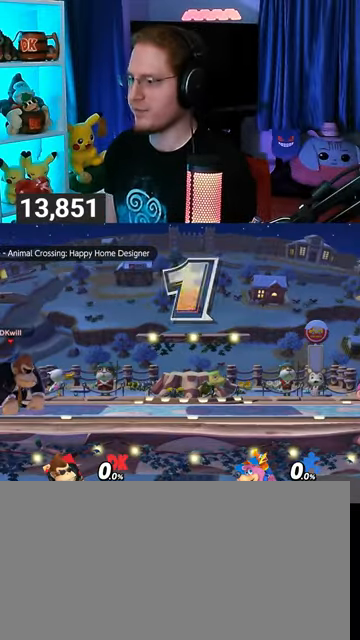
Gameplay with a controller (Nintendo layout); each line is a JSON object with the inputs held at the frame after it. "events" lists button and stick changes between this image and that frame as [ms after this image, input, new state], when the widget could be followed in between. Not read: L3 R3.
{"buttons": [], "left_stick": "center", "right_stick": "center", "events": [[200, "B", "down"], [300, "B", "up"]]}
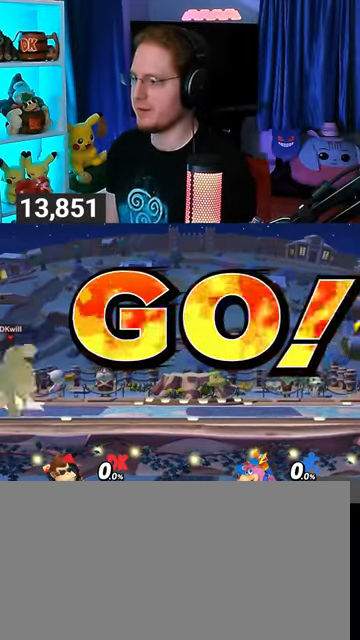
{"buttons": [], "left_stick": "center", "right_stick": "center", "events": []}
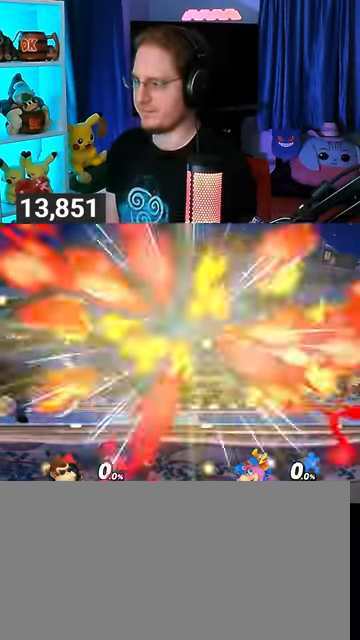
{"buttons": [], "left_stick": "center", "right_stick": "center", "events": []}
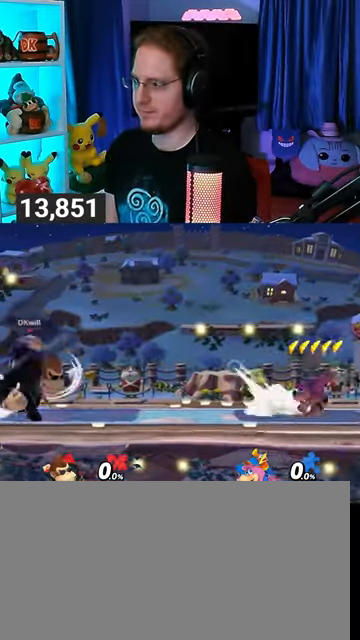
{"buttons": [], "left_stick": "center", "right_stick": "center", "events": []}
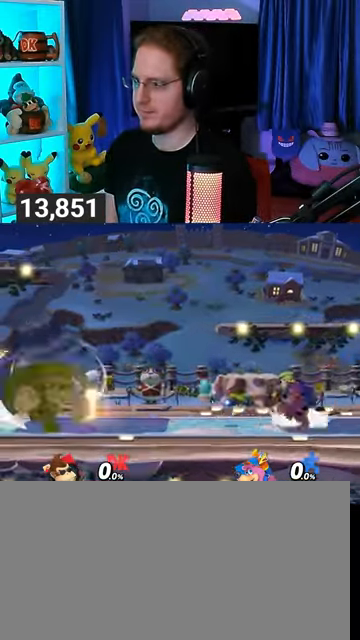
{"buttons": [], "left_stick": "center", "right_stick": "center", "events": [[267, "left_stick", "left"], [333, "left_stick", "center"]]}
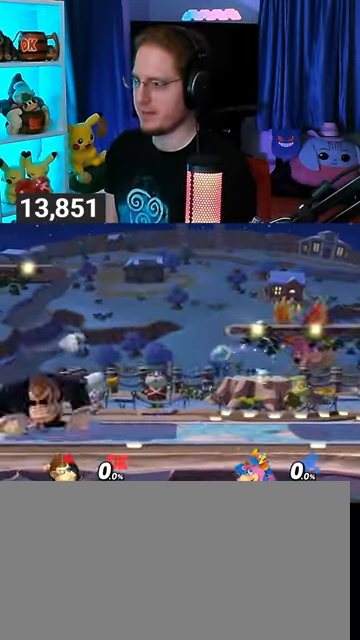
{"buttons": [], "left_stick": "center", "right_stick": "center", "events": [[133, "left_stick", "right"], [267, "left_stick", "center"], [433, "R1", "down"], [500, "R1", "up"]]}
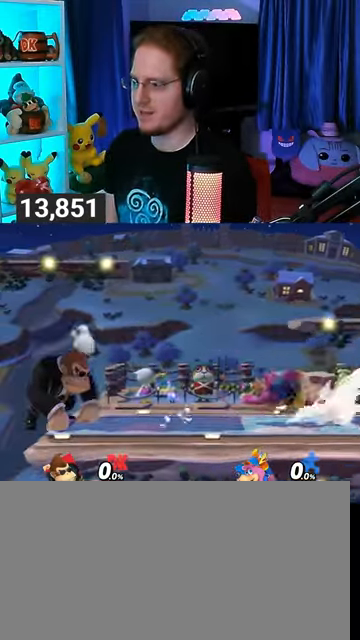
{"buttons": [], "left_stick": "center", "right_stick": "center", "events": [[267, "A", "down"], [300, "A", "up"]]}
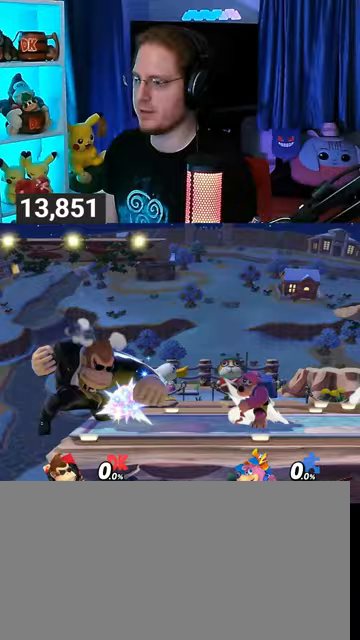
{"buttons": [], "left_stick": "center", "right_stick": "center", "events": []}
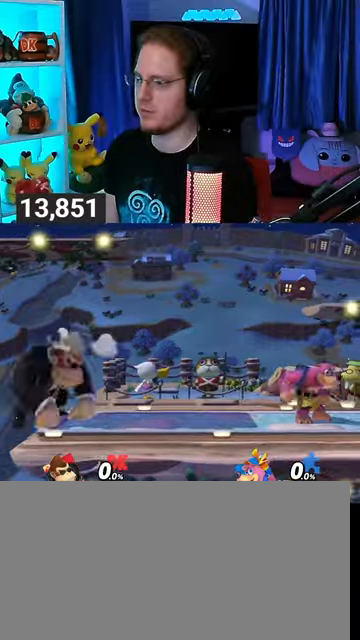
{"buttons": ["Y"], "left_stick": "down-right", "right_stick": "center", "events": [[133, "left_stick", "up-left"], [267, "left_stick", "center"], [400, "left_stick", "down-right"], [467, "Y", "down"]]}
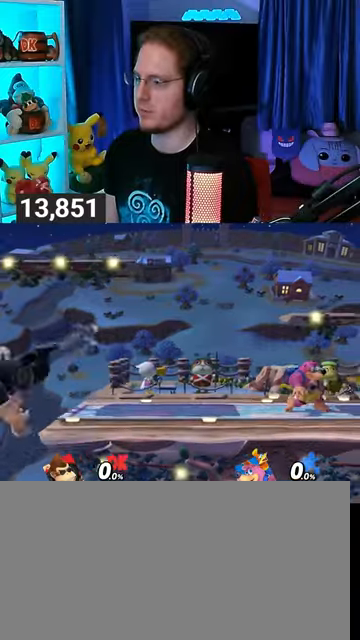
{"buttons": [], "left_stick": "right", "right_stick": "center", "events": [[33, "Y", "up"], [300, "B", "down"], [333, "B", "up"], [467, "left_stick", "right"]]}
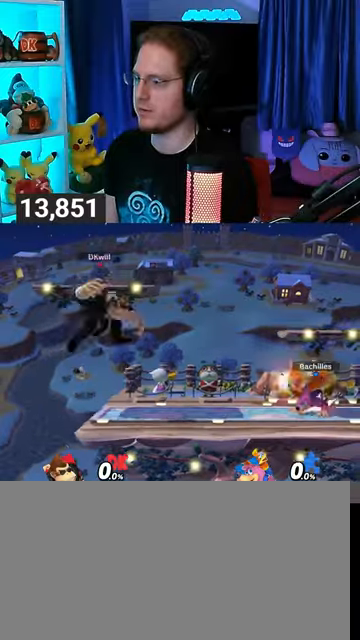
{"buttons": [], "left_stick": "center", "right_stick": "center", "events": [[233, "left_stick", "center"]]}
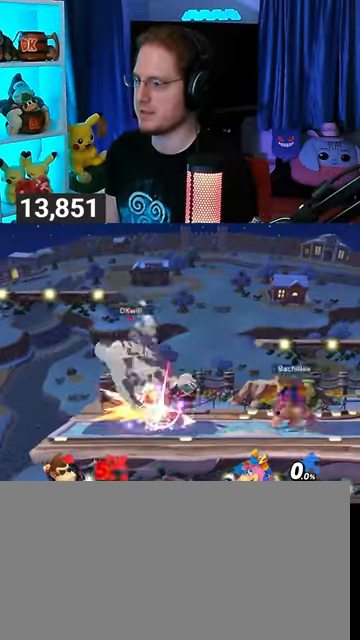
{"buttons": [], "left_stick": "right", "right_stick": "center", "events": [[167, "Y", "down"], [433, "Y", "up"], [433, "left_stick", "right"]]}
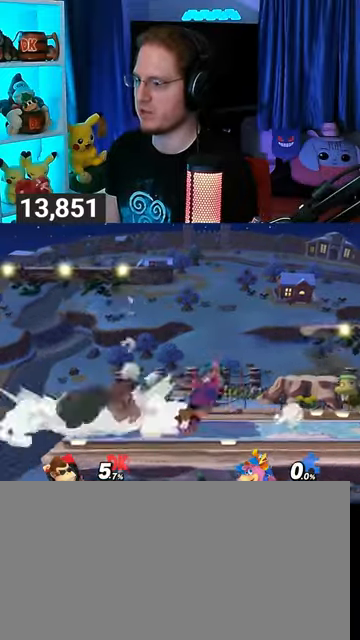
{"buttons": [], "left_stick": "down-right", "right_stick": "center", "events": [[267, "left_stick", "down-right"], [333, "right_stick", "left"], [433, "right_stick", "center"]]}
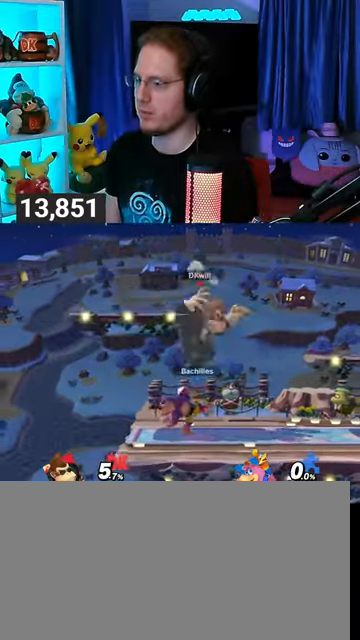
{"buttons": [], "left_stick": "down", "right_stick": "center", "events": [[167, "left_stick", "down"], [333, "B", "down"], [467, "B", "up"]]}
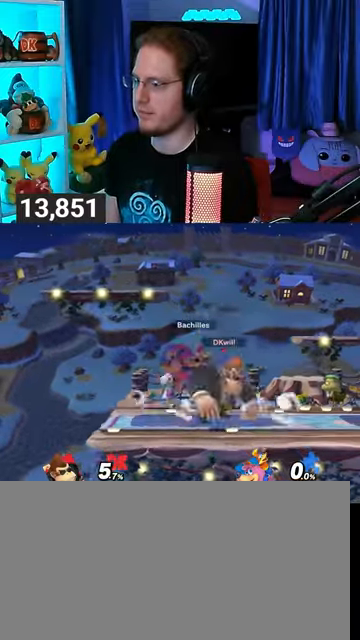
{"buttons": [], "left_stick": "down-right", "right_stick": "center", "events": [[267, "left_stick", "down-right"]]}
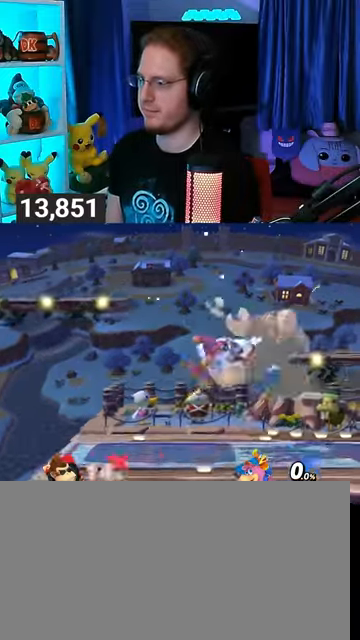
{"buttons": [], "left_stick": "down-right", "right_stick": "center", "events": [[300, "A", "down"], [367, "A", "up"]]}
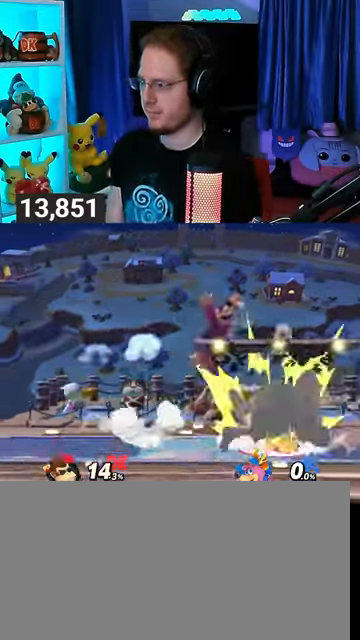
{"buttons": [], "left_stick": "right", "right_stick": "center", "events": [[167, "left_stick", "right"]]}
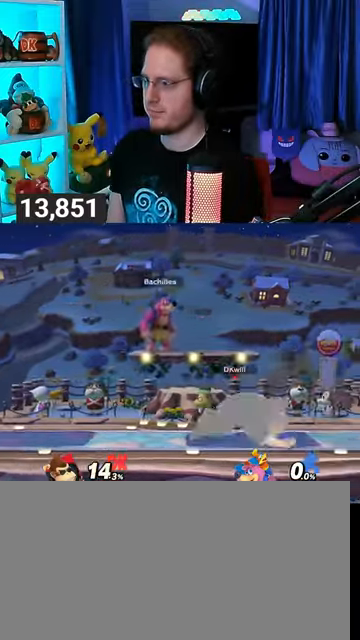
{"buttons": ["Y"], "left_stick": "left", "right_stick": "center", "events": [[100, "left_stick", "center"], [300, "left_stick", "left"], [467, "Y", "down"]]}
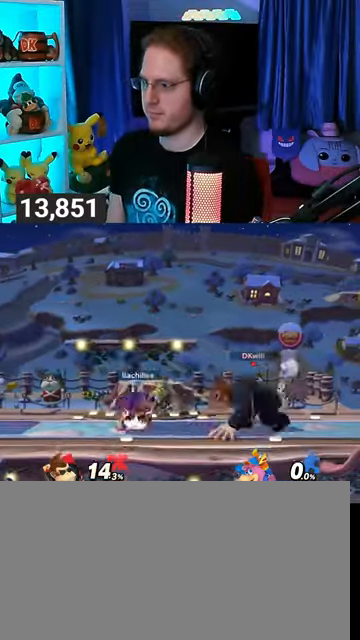
{"buttons": [], "left_stick": "left", "right_stick": "center", "events": [[333, "Y", "up"]]}
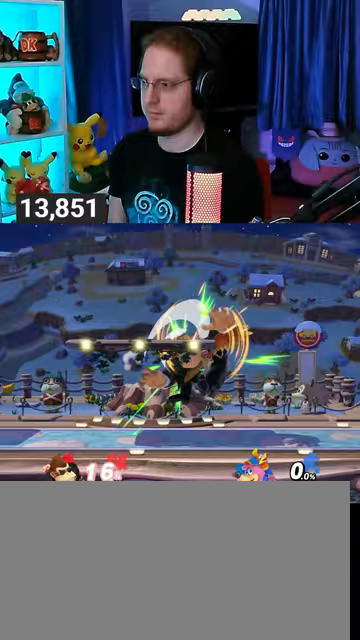
{"buttons": [], "left_stick": "up-right", "right_stick": "center", "events": [[67, "left_stick", "center"], [200, "left_stick", "right"], [333, "Y", "down"], [367, "Y", "up"], [367, "left_stick", "up-right"], [400, "Y", "down"], [500, "Y", "up"]]}
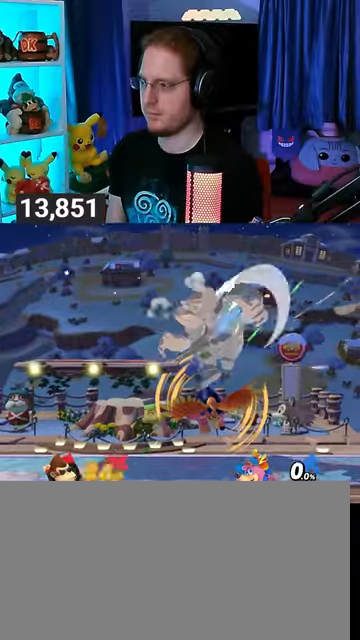
{"buttons": ["Y"], "left_stick": "left", "right_stick": "center", "events": [[100, "left_stick", "up"], [300, "left_stick", "center"], [400, "Y", "down"], [400, "left_stick", "left"]]}
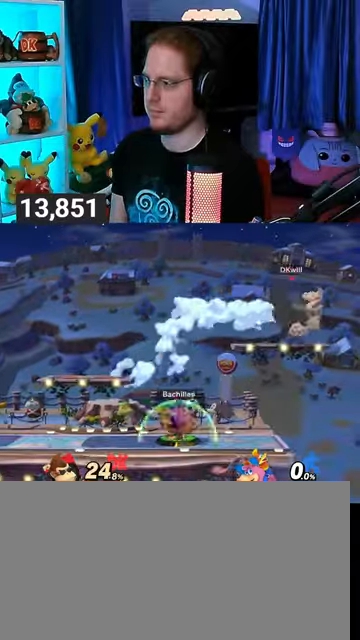
{"buttons": ["X"], "left_stick": "center", "right_stick": "center", "events": [[67, "Y", "up"], [500, "X", "down"], [500, "left_stick", "center"]]}
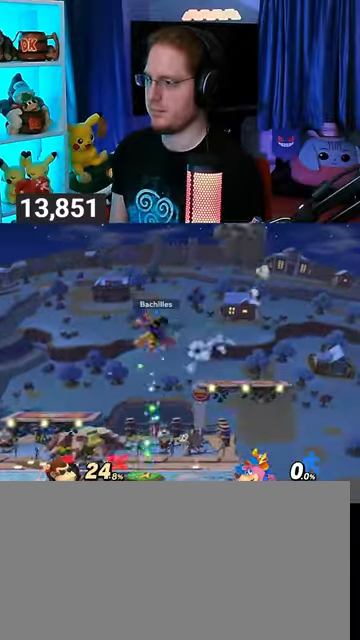
{"buttons": [], "left_stick": "left", "right_stick": "center", "events": [[67, "X", "up"], [200, "left_stick", "left"]]}
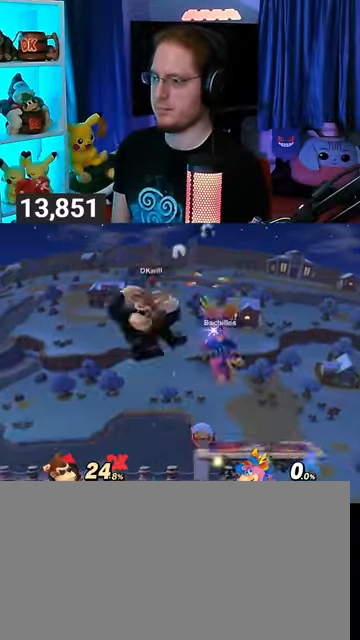
{"buttons": ["Y"], "left_stick": "right", "right_stick": "center", "events": [[367, "left_stick", "center"], [467, "Y", "down"], [467, "left_stick", "right"]]}